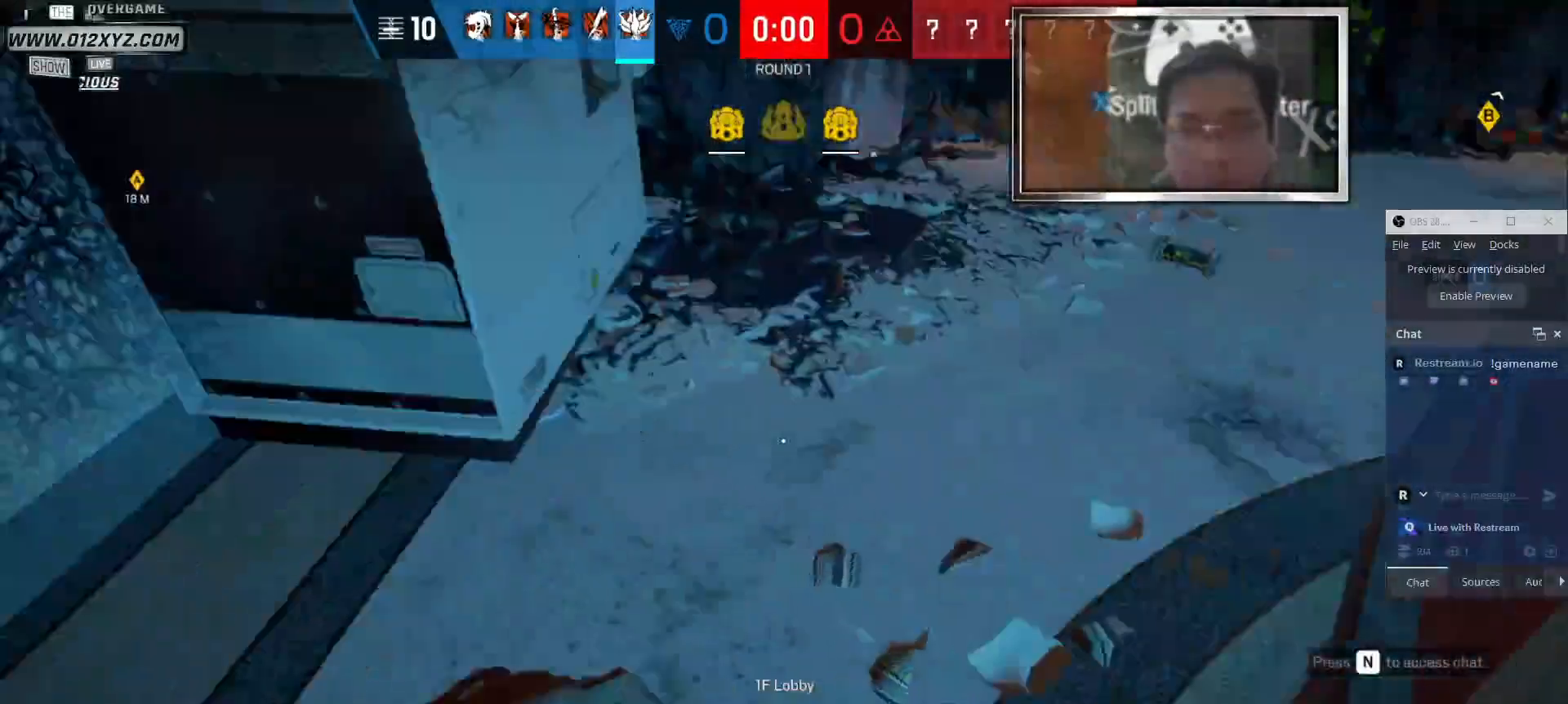
Gameplay with keyboard and mouse; each line is a JSON object with the keys and mouse buttons held at the frame after it. "events" lists presses ("down") and releases ("up") of "1", "2", "3", "4", "5", "a", "alt", "b", "c", "ctrl", "d", "e", "f", "g", "q", "r", "s", "shift", "space", "t", "tab", "v", "w", "x", "z", "mouse_left", "mouse_wheel" and "mouse_right" between this image and that frame as [ms after this image, input, new state], when the widget could be followed in between. "mouse_left", "mouse_wheel", "mouse_right" = the "left", "wheel", "right" buttons of the "mouse" list. No other keys are recorded. "wheel" means that the mouse wheel is clicked or scrolled. Not read: mouse_move.
{"keys": ["shift", "w"], "mouse": ["left"], "events": [[467, "mouse_left", "down"]]}
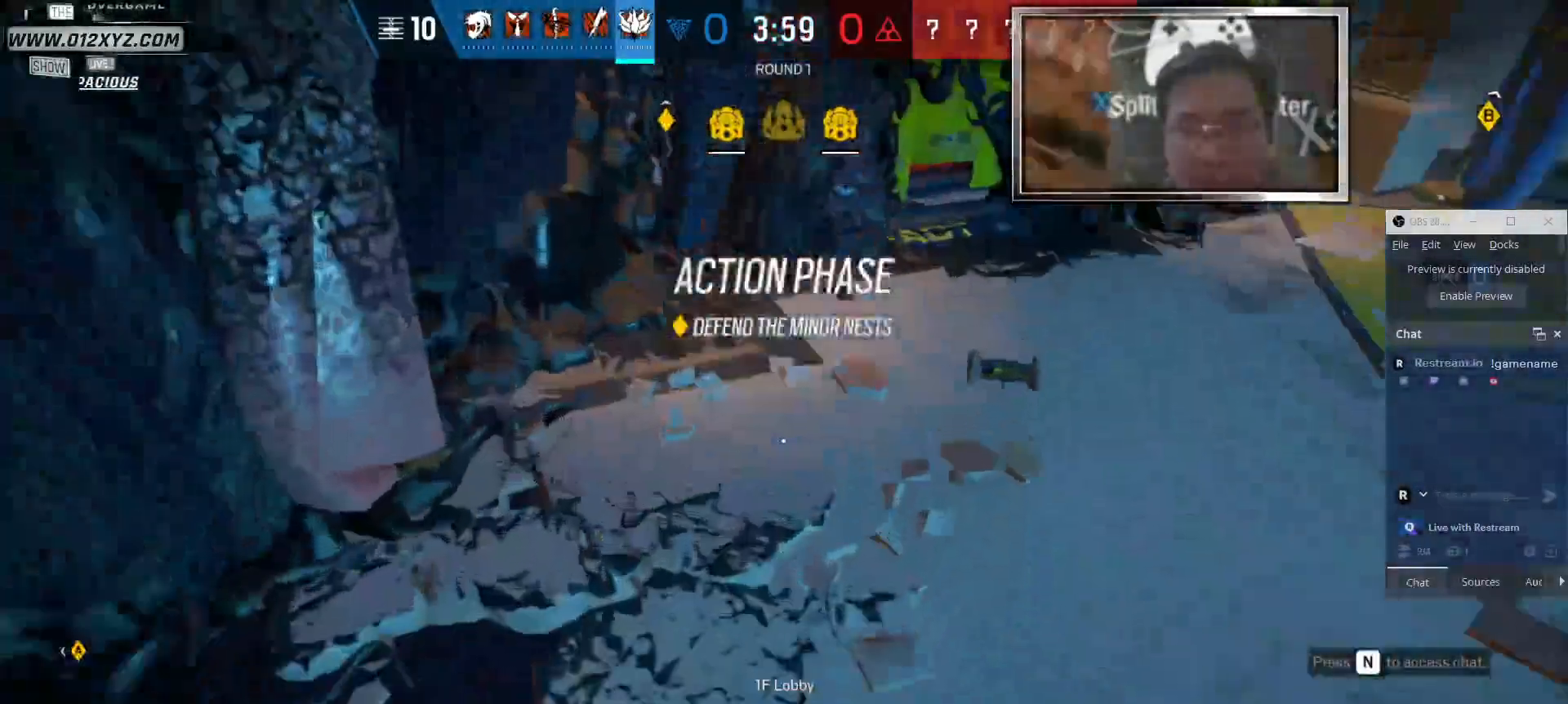
{"keys": ["a", "w"], "mouse": [], "events": [[133, "d", "down"], [233, "d", "up"], [233, "mouse_left", "up"], [300, "mouse_left", "down"], [300, "shift", "up"], [500, "a", "down"], [500, "mouse_left", "up"]]}
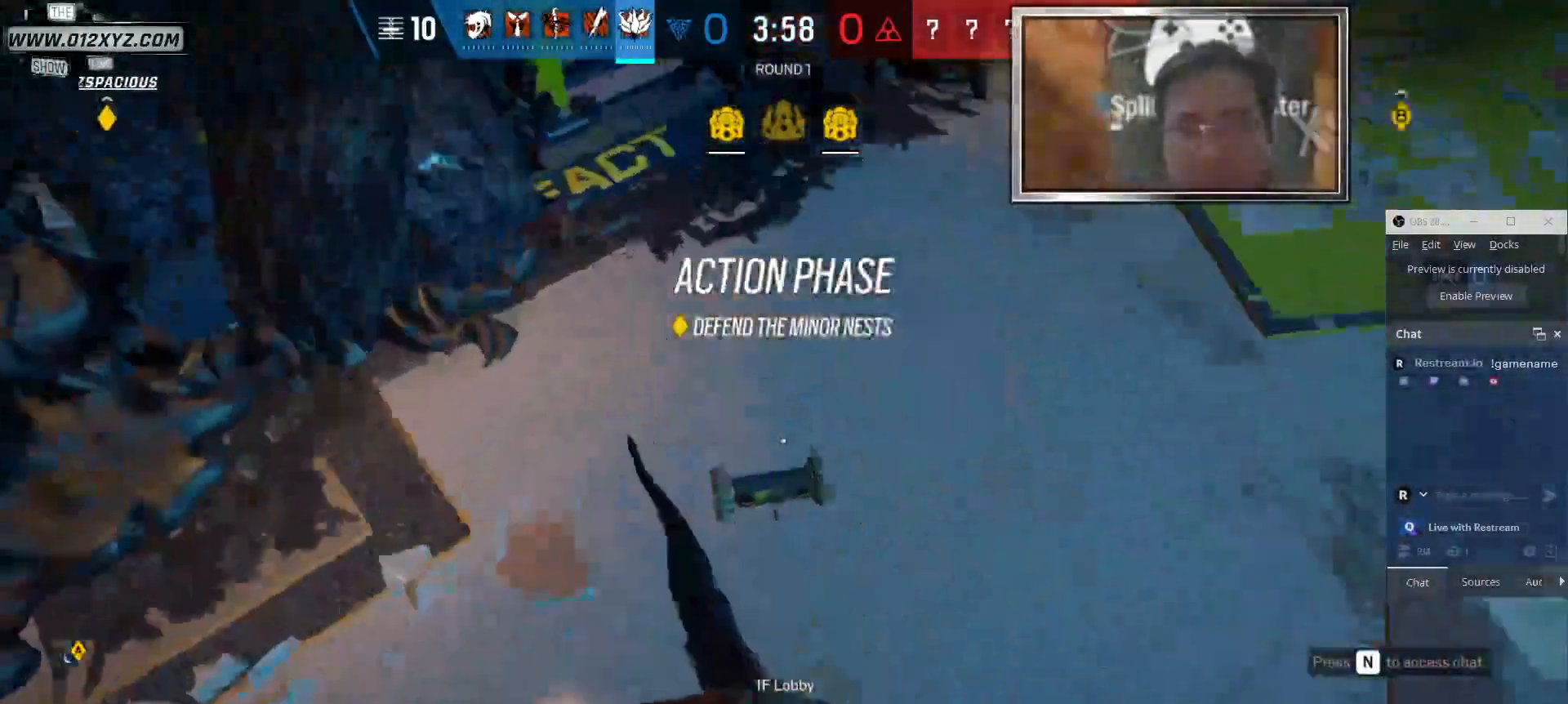
{"keys": [], "mouse": ["left"], "events": [[67, "a", "up"], [100, "mouse_left", "down"], [133, "w", "up"], [267, "mouse_left", "up"], [367, "mouse_left", "down"]]}
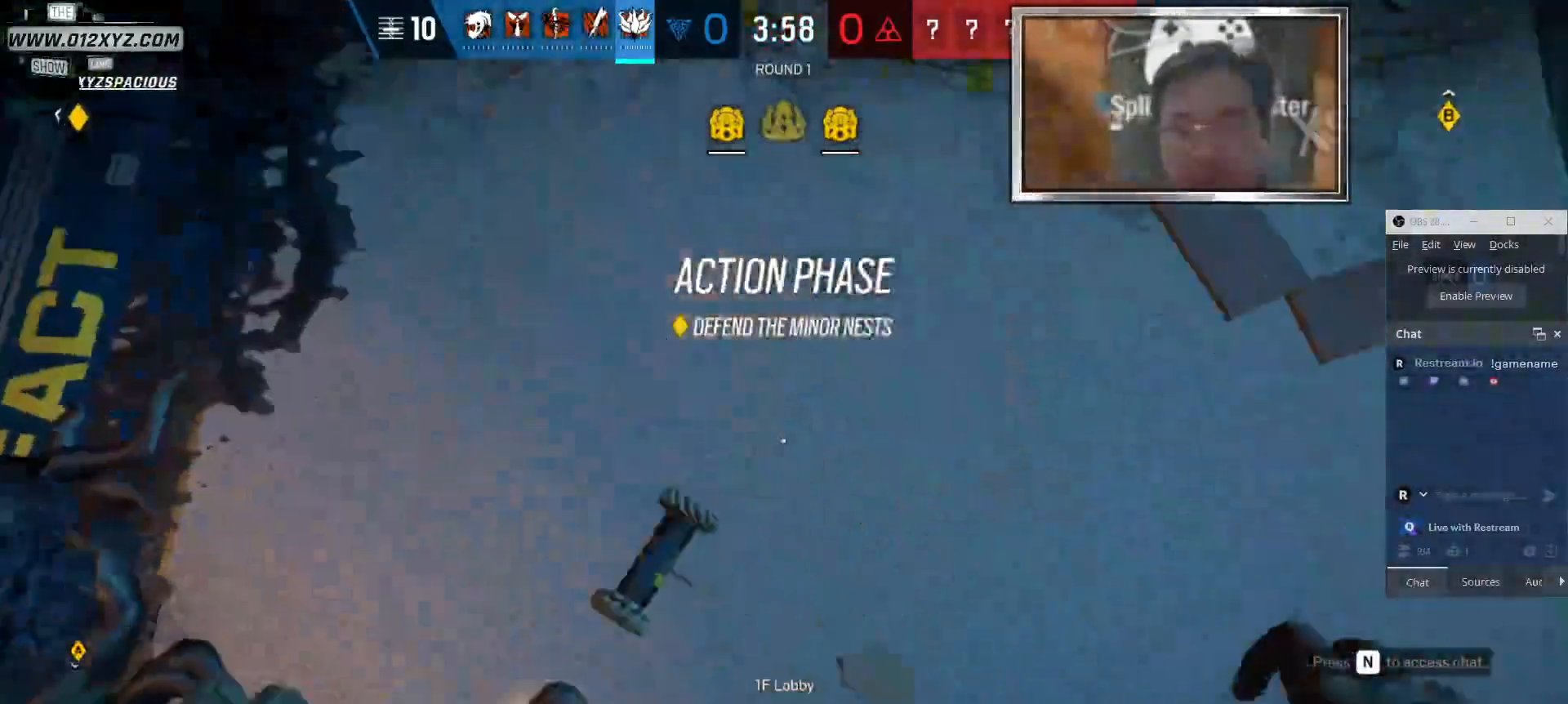
{"keys": [], "mouse": ["left"], "events": [[67, "mouse_left", "up"], [133, "mouse_left", "down"], [300, "mouse_left", "up"], [367, "mouse_left", "down"]]}
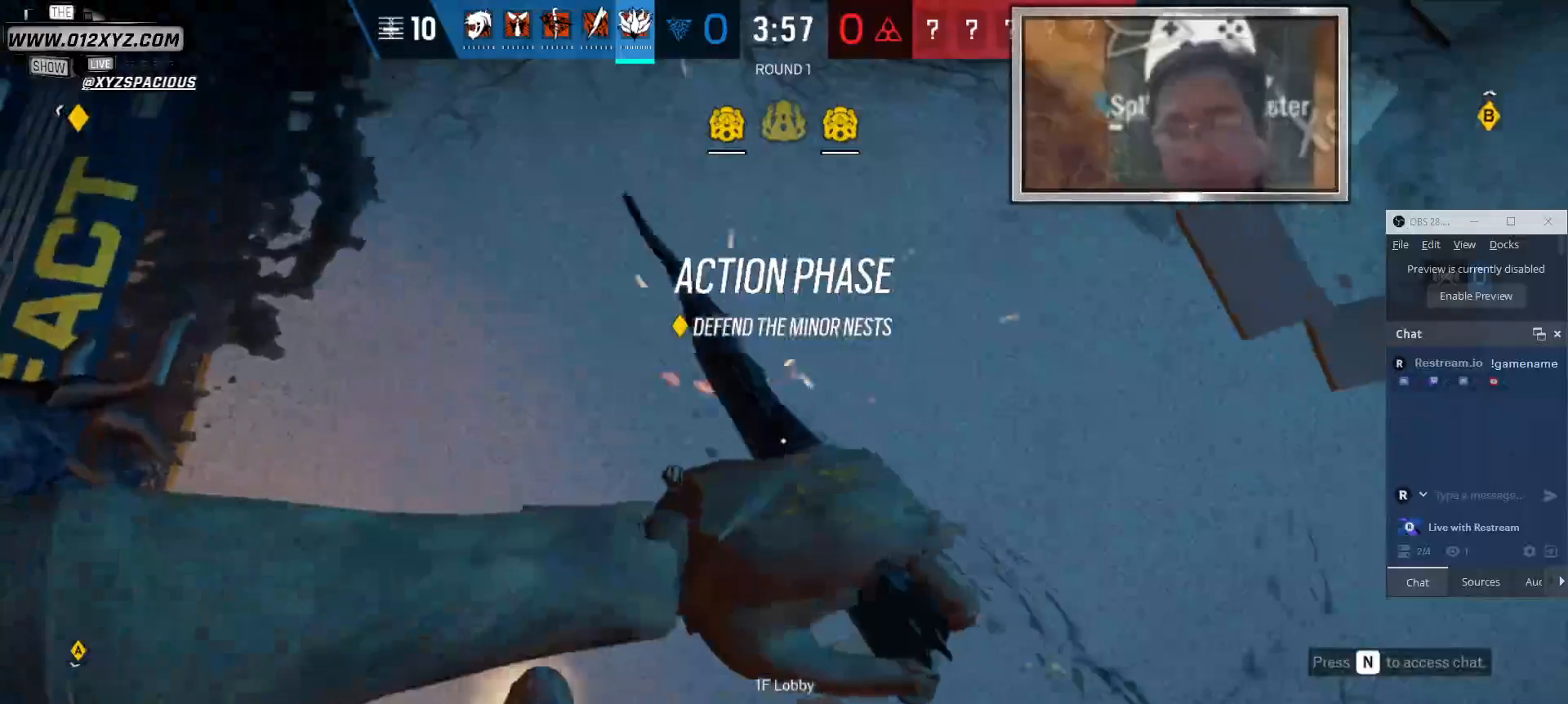
{"keys": ["s"], "mouse": ["left"], "events": [[67, "mouse_left", "up"], [333, "mouse_left", "down"], [500, "s", "down"]]}
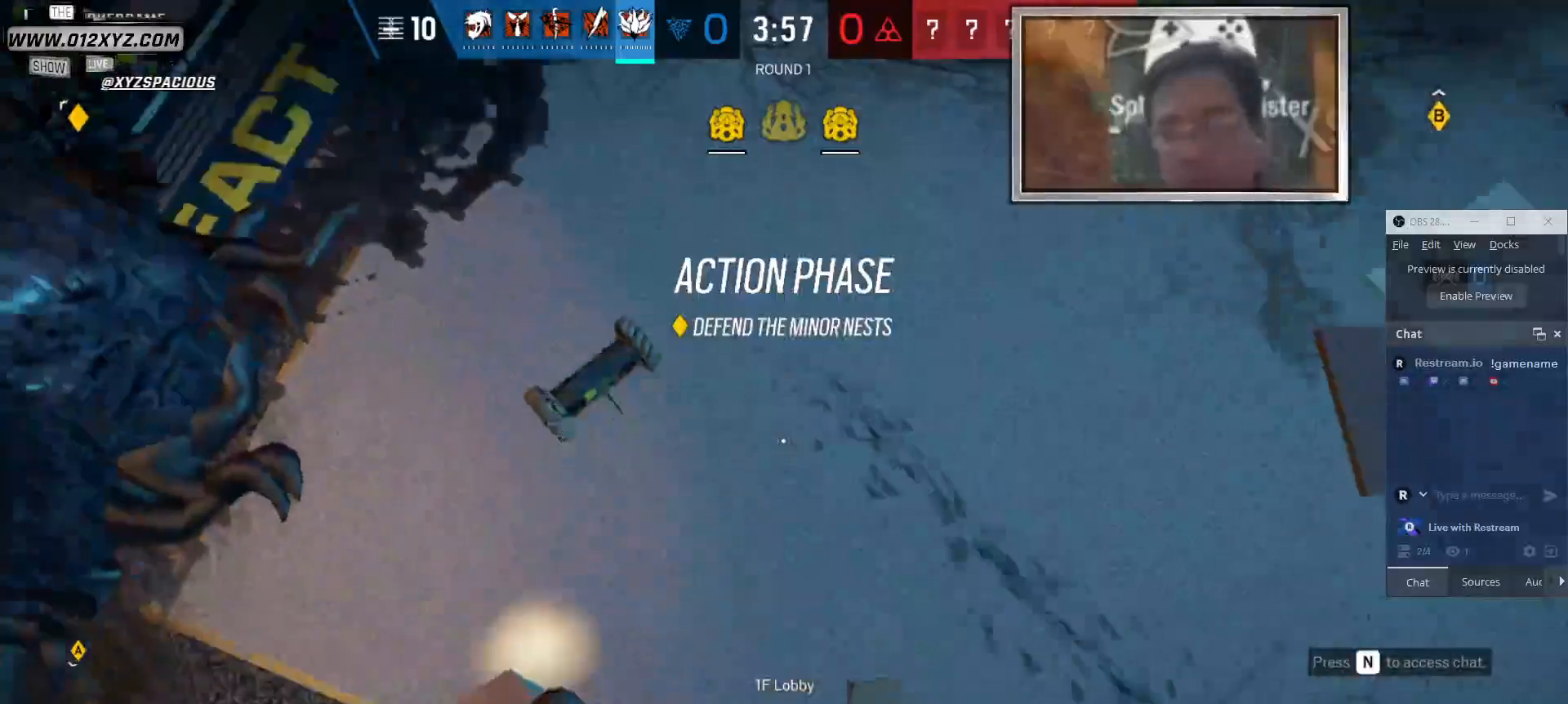
{"keys": ["a", "w"], "mouse": ["left"], "events": [[33, "s", "up"], [67, "mouse_left", "up"], [133, "mouse_left", "down"], [200, "w", "down"], [300, "mouse_left", "up"], [333, "w", "up"], [367, "mouse_left", "down"], [467, "a", "down"], [467, "w", "down"]]}
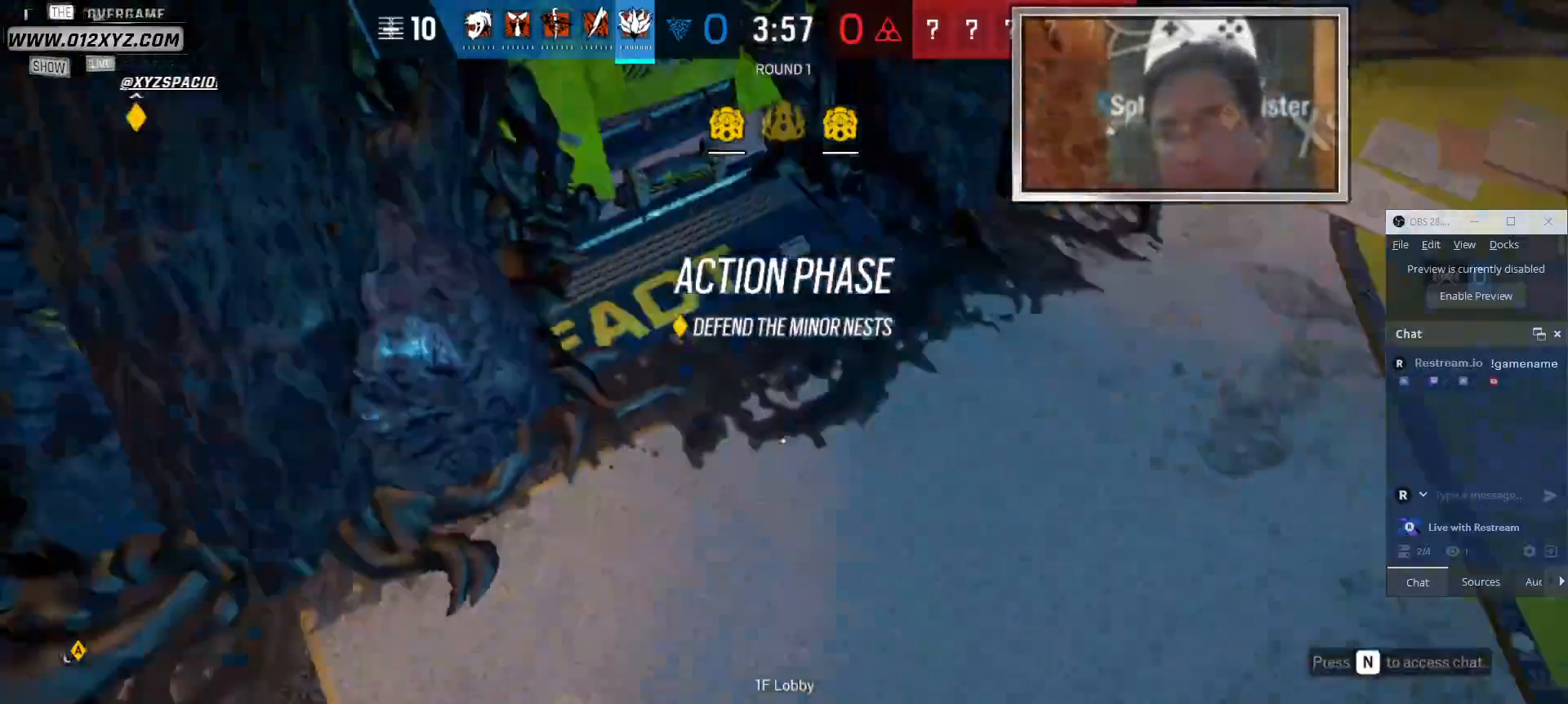
{"keys": ["w"], "mouse": ["left"], "events": [[33, "mouse_left", "up"], [133, "mouse_left", "down"], [200, "a", "up"], [300, "mouse_left", "up"], [400, "mouse_left", "down"]]}
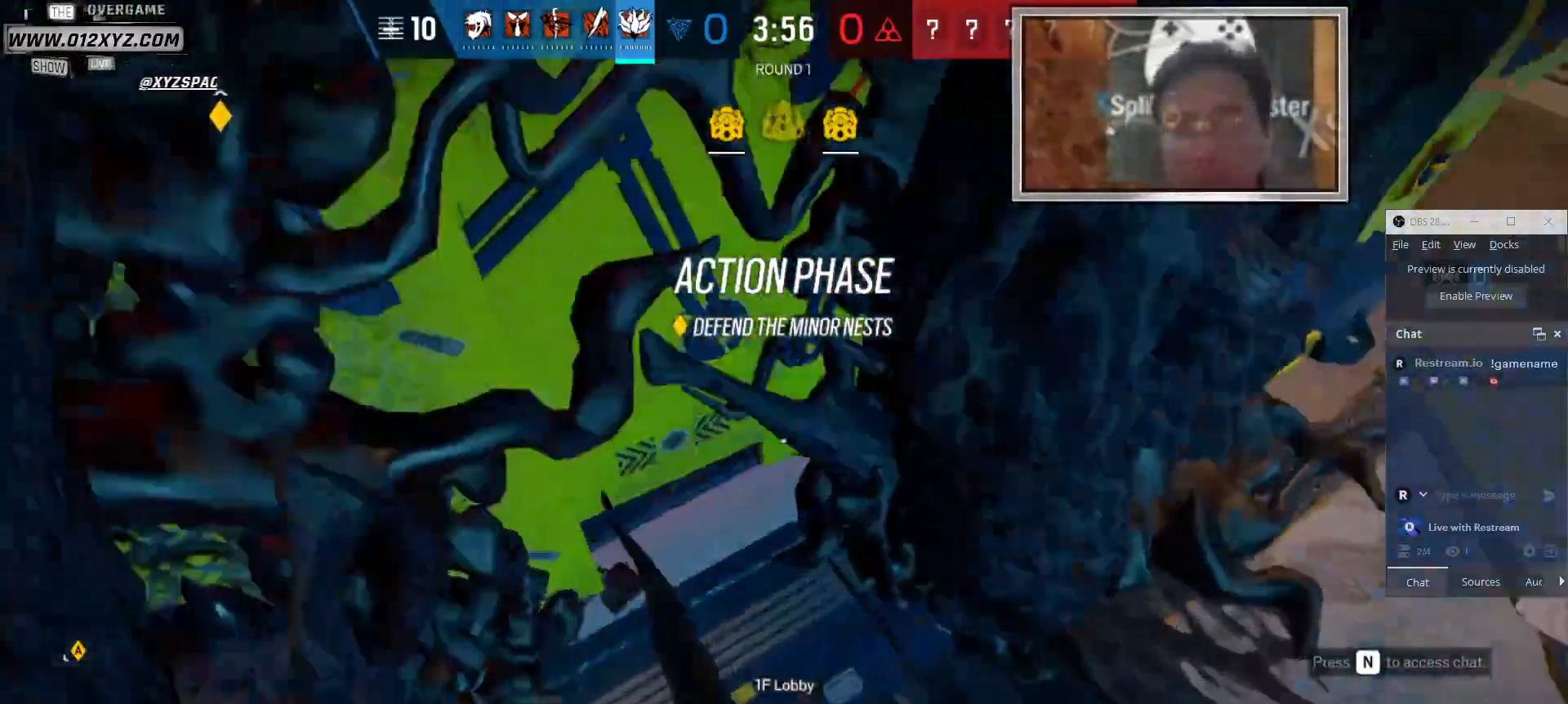
{"keys": ["d", "w"], "mouse": [], "events": [[67, "mouse_left", "up"], [133, "mouse_left", "down"], [233, "d", "down"], [267, "mouse_left", "up"]]}
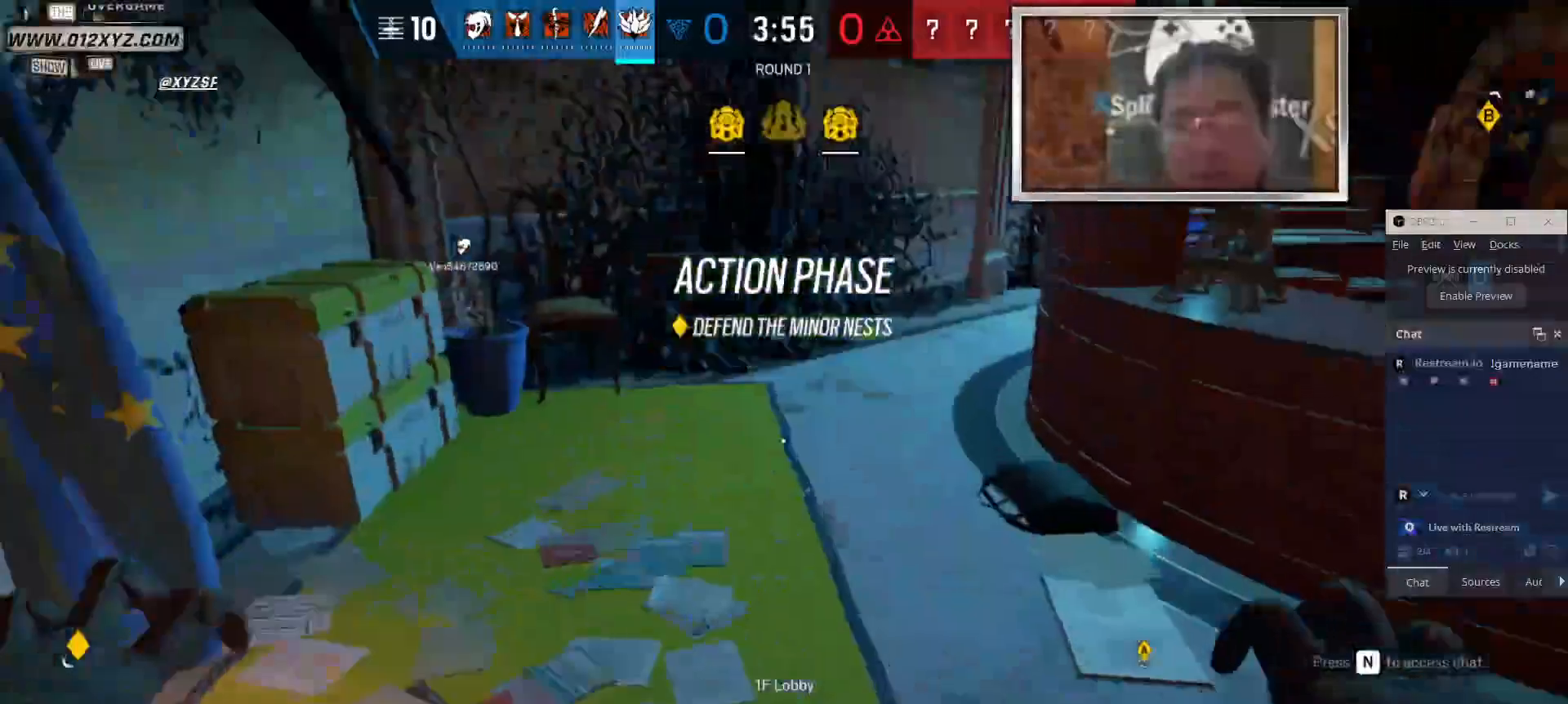
{"keys": ["shift", "w"], "mouse": [], "events": [[67, "d", "up"], [100, "shift", "down"]]}
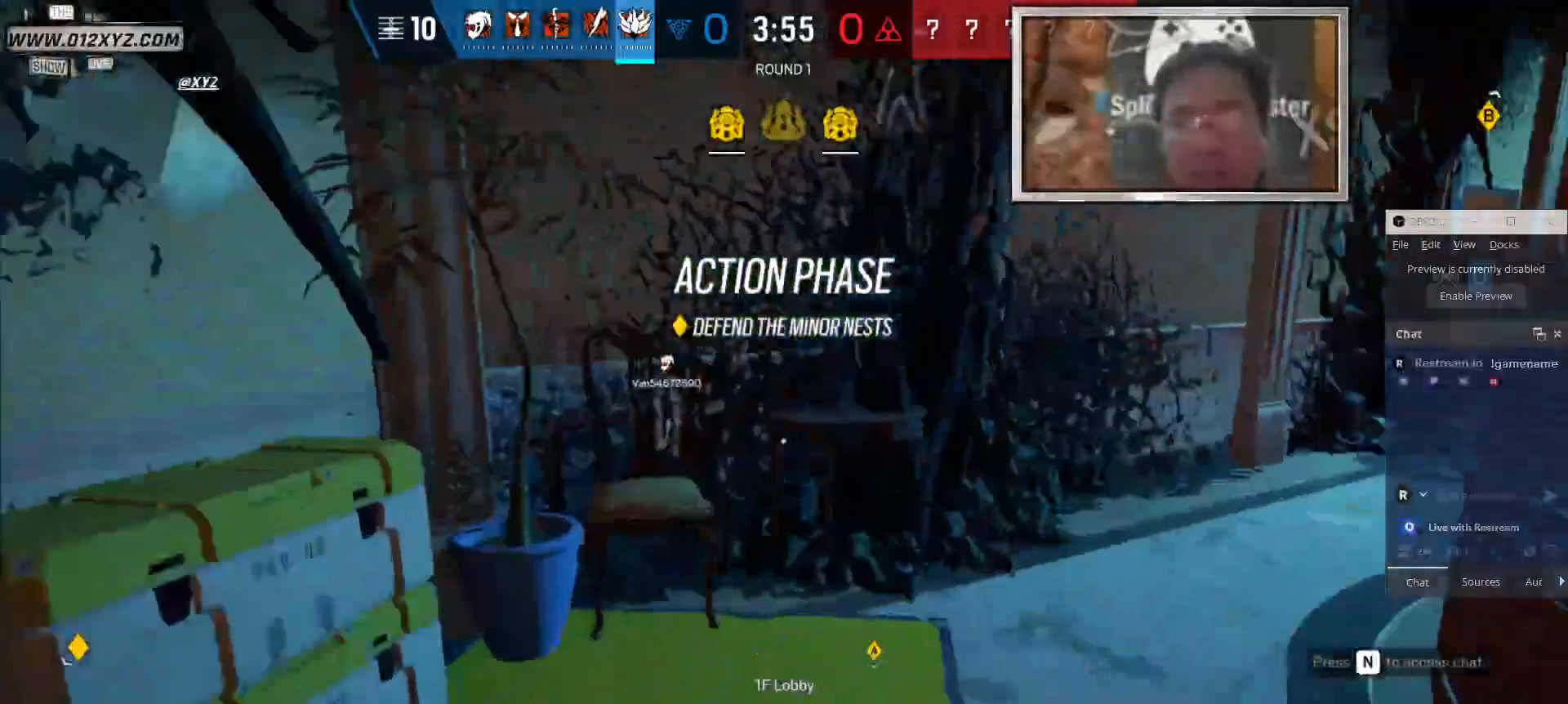
{"keys": ["w"], "mouse": [], "events": [[167, "shift", "up"]]}
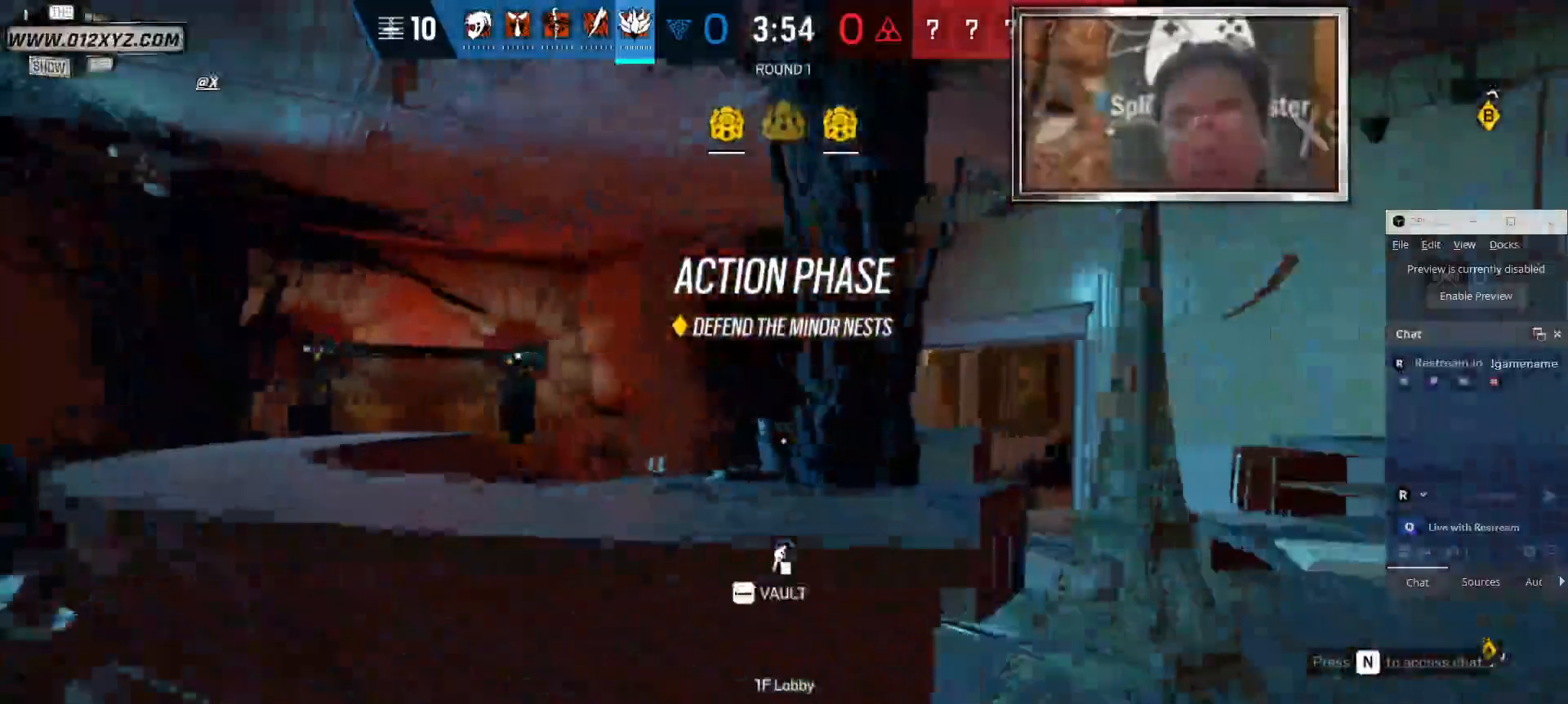
{"keys": ["d", "w"], "mouse": [], "events": [[167, "c", "down"], [267, "c", "up"], [433, "d", "down"]]}
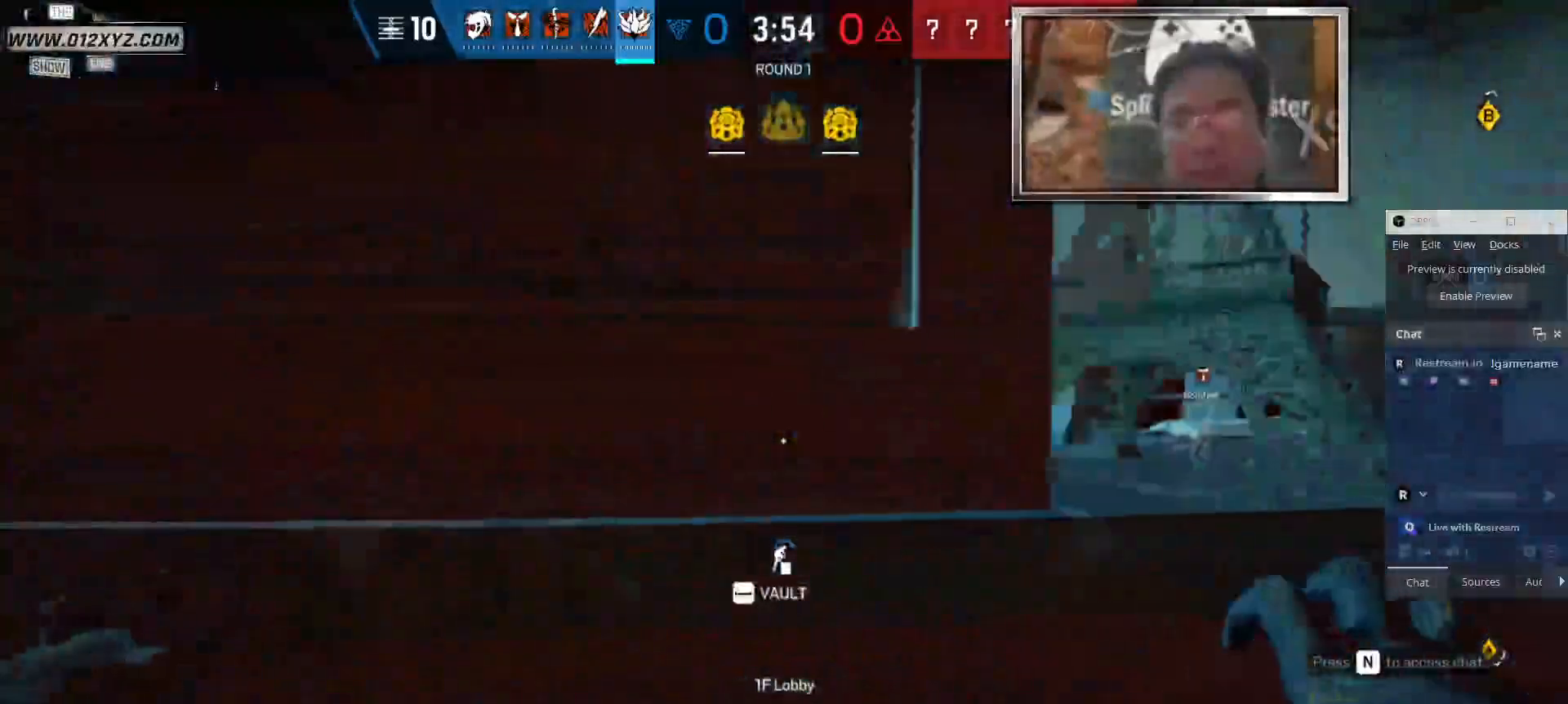
{"keys": ["d"], "mouse": [], "events": [[100, "w", "up"]]}
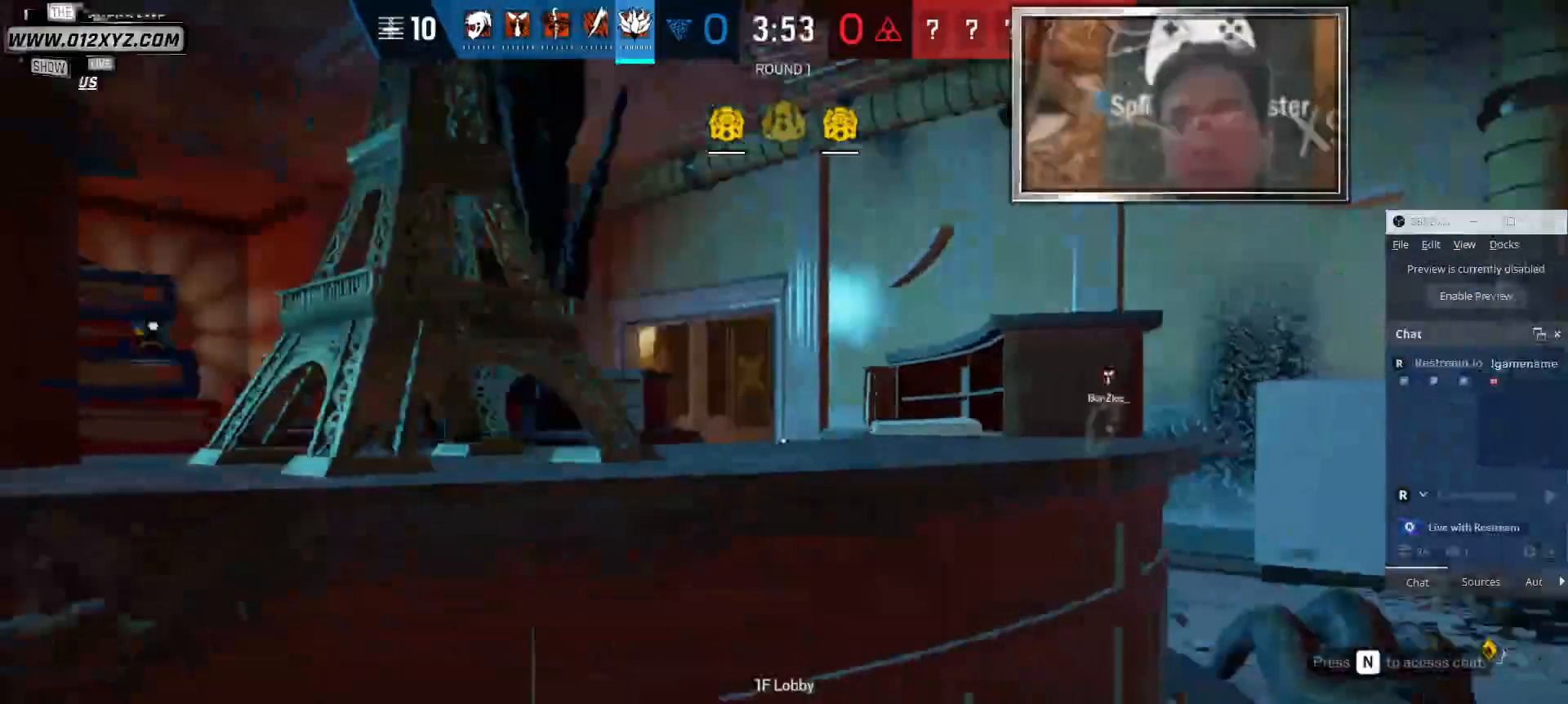
{"keys": ["d", "w"], "mouse": [], "events": [[267, "w", "down"]]}
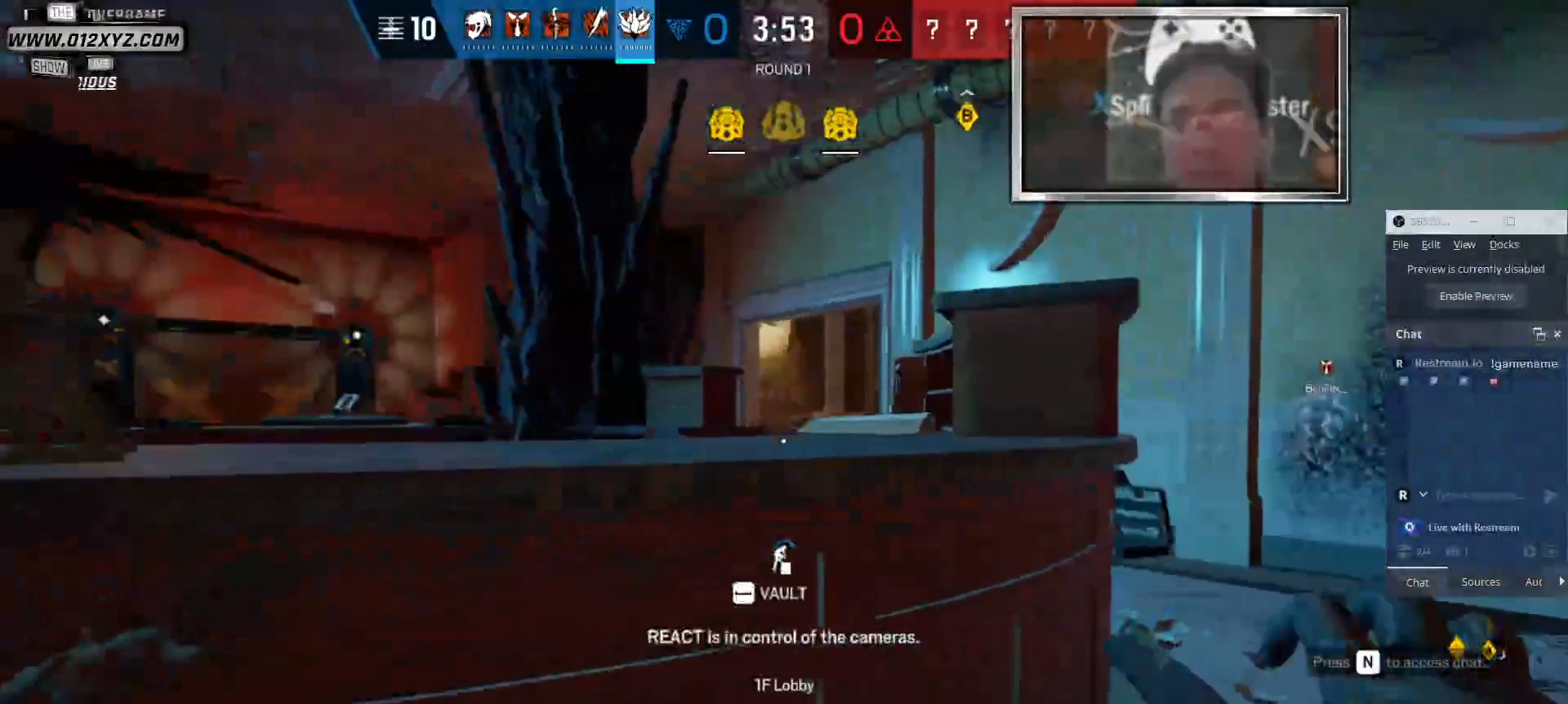
{"keys": ["a"], "mouse": [], "events": [[167, "w", "up"], [300, "a", "down"], [333, "d", "up"]]}
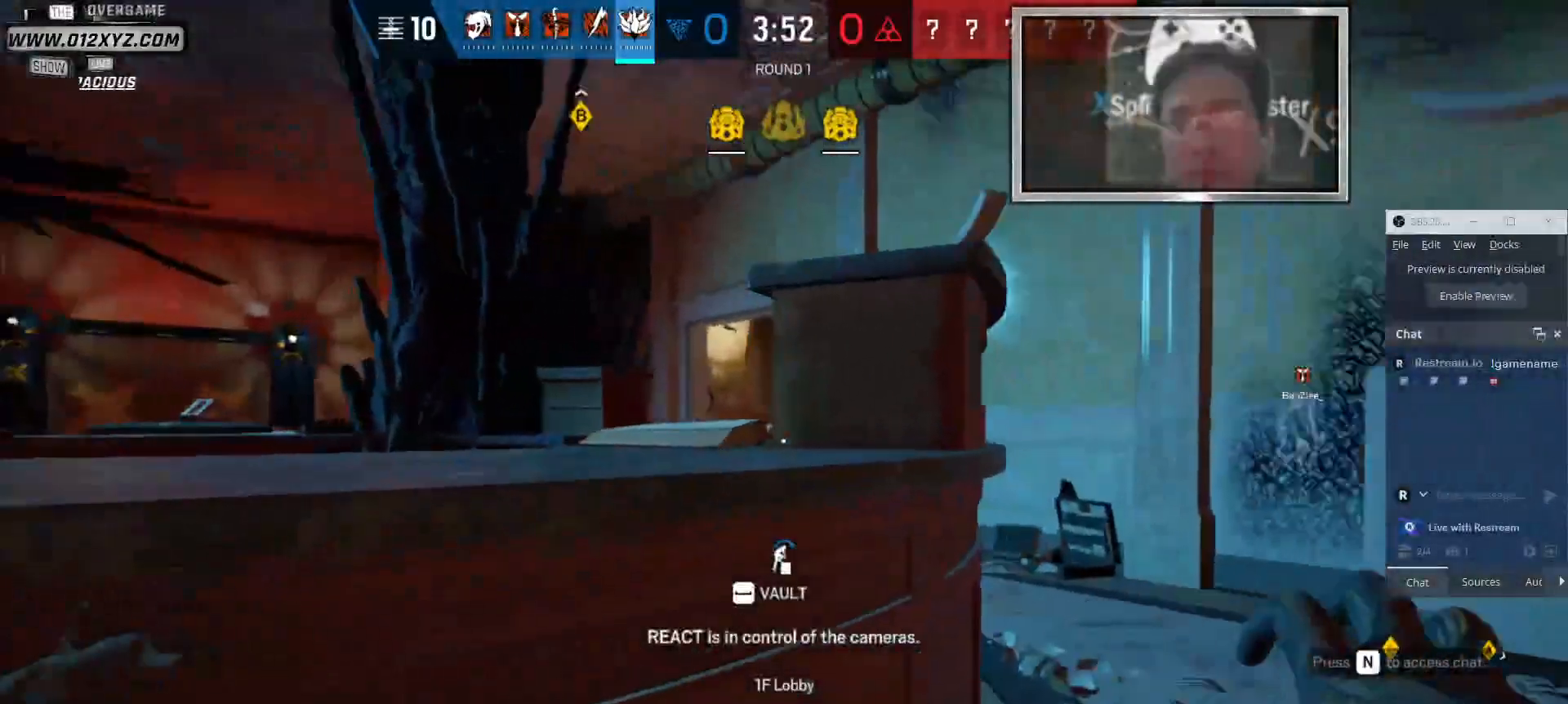
{"keys": ["shift", "w"], "mouse": [], "events": [[33, "w", "down"], [100, "a", "up"], [333, "shift", "down"]]}
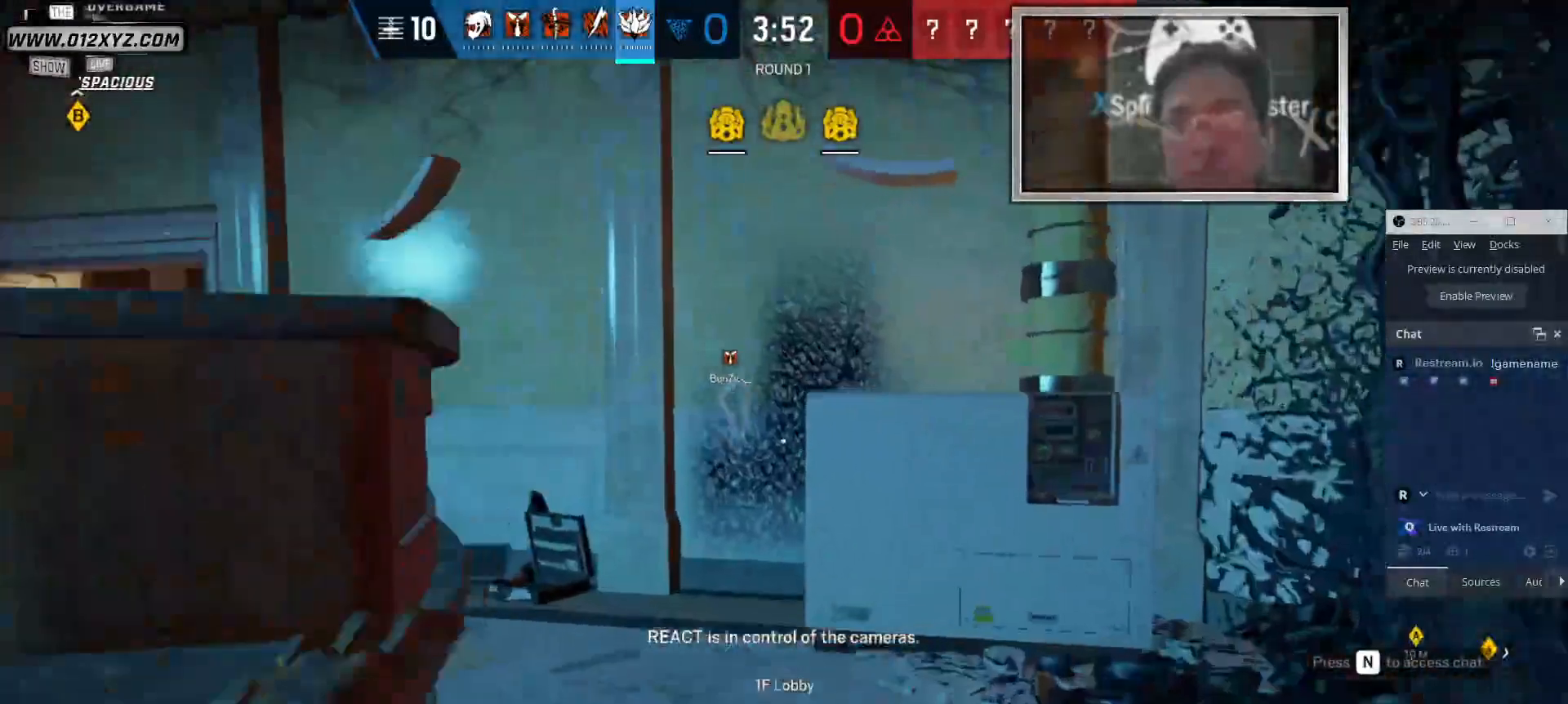
{"keys": ["shift", "w"], "mouse": [], "events": []}
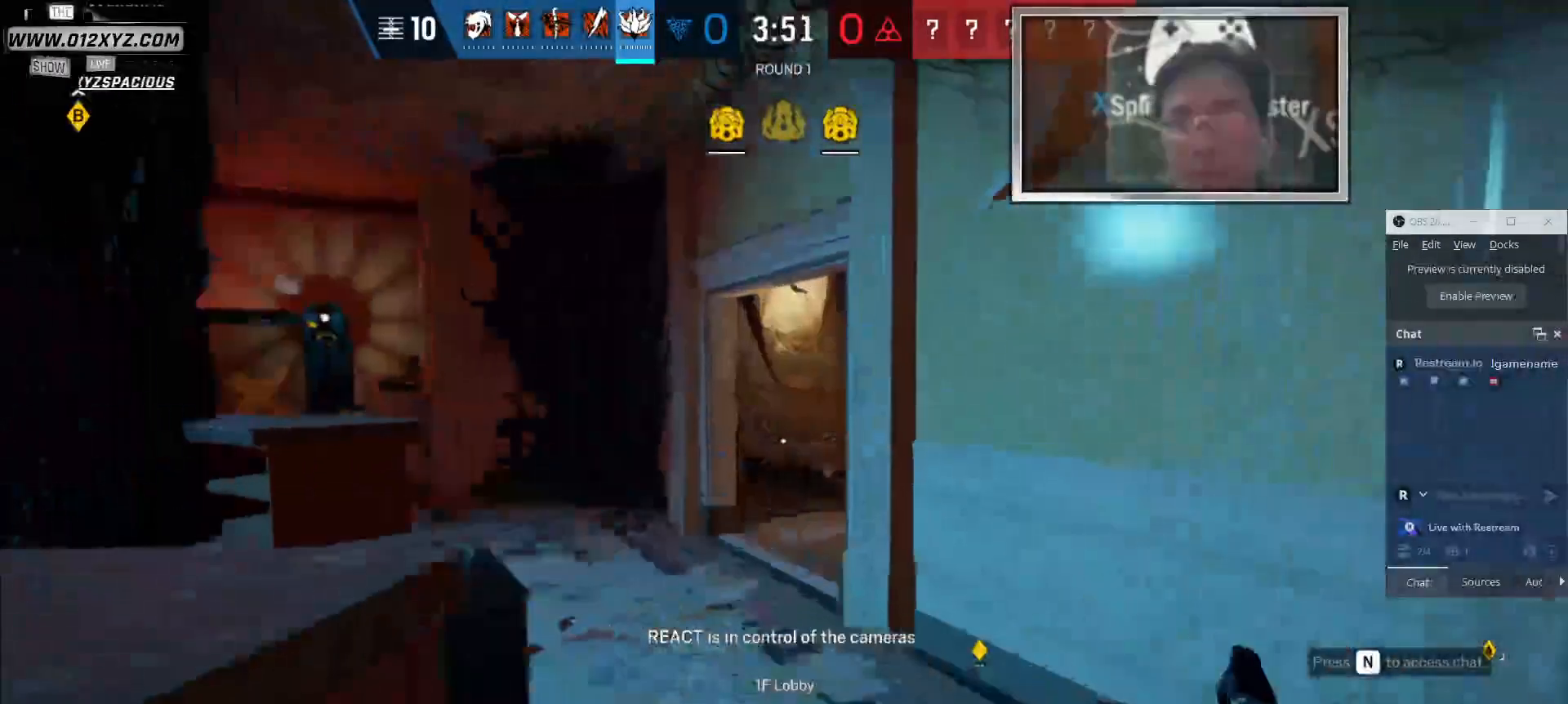
{"keys": ["w"], "mouse": [], "events": [[333, "shift", "up"]]}
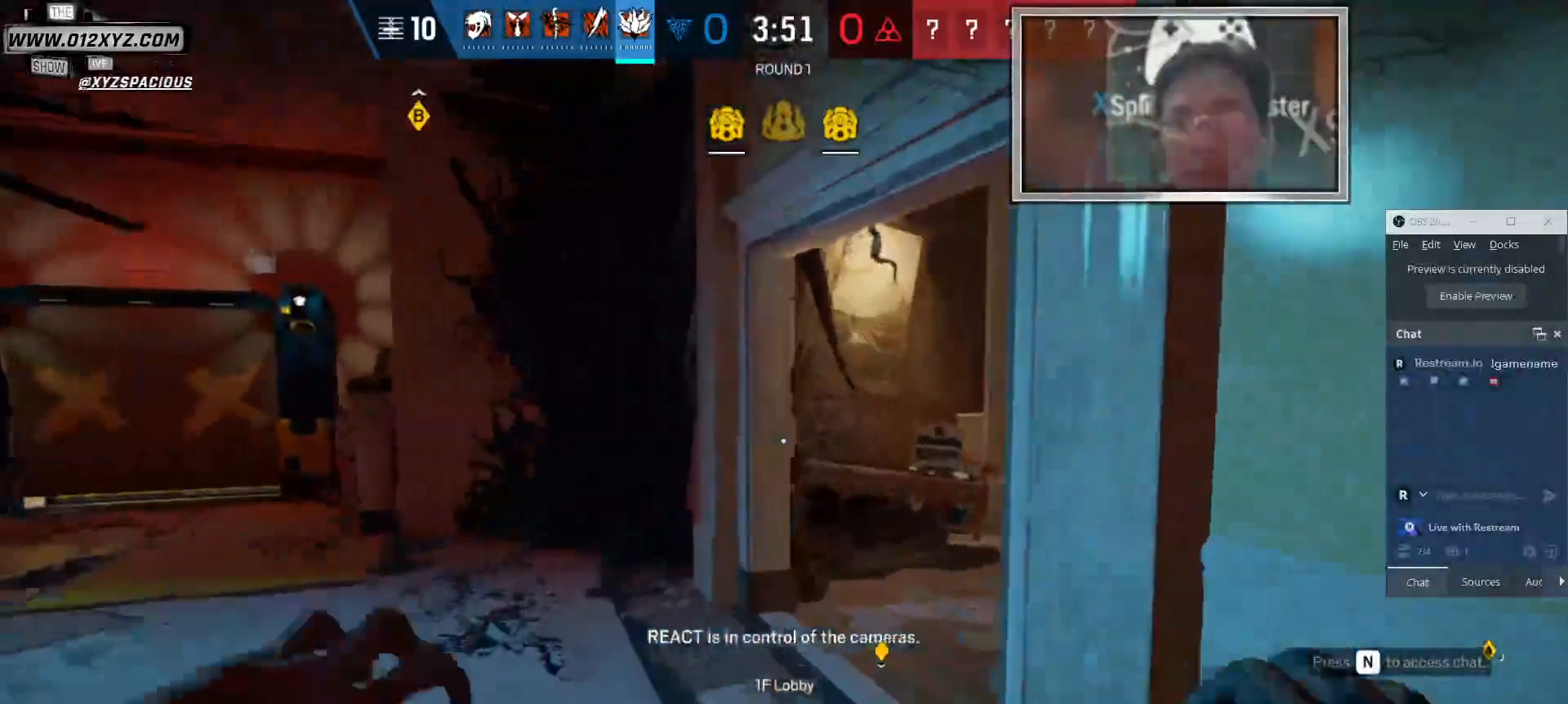
{"keys": ["w"], "mouse": [], "events": []}
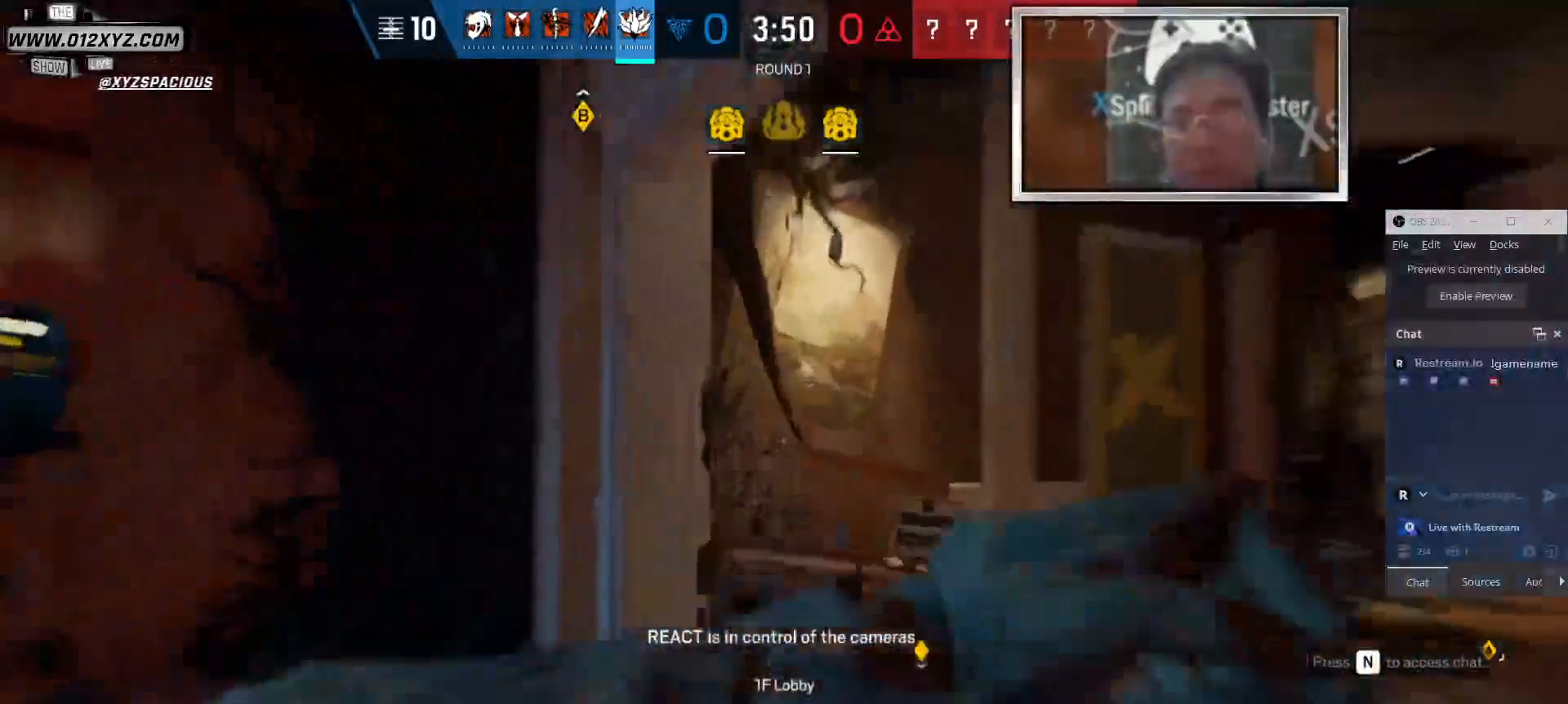
{"keys": ["d", "w"], "mouse": [], "events": [[267, "d", "down"]]}
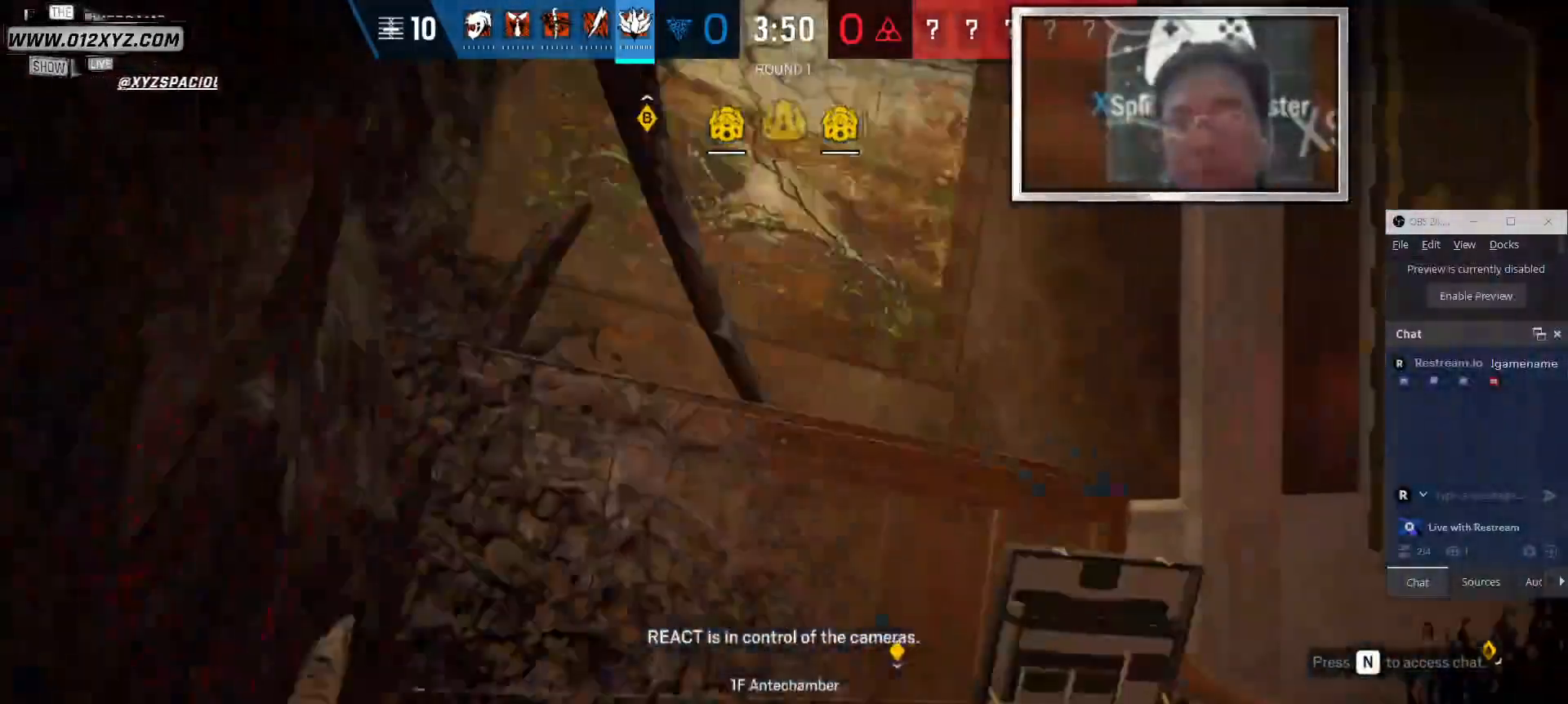
{"keys": ["w"], "mouse": [], "events": [[500, "d", "up"]]}
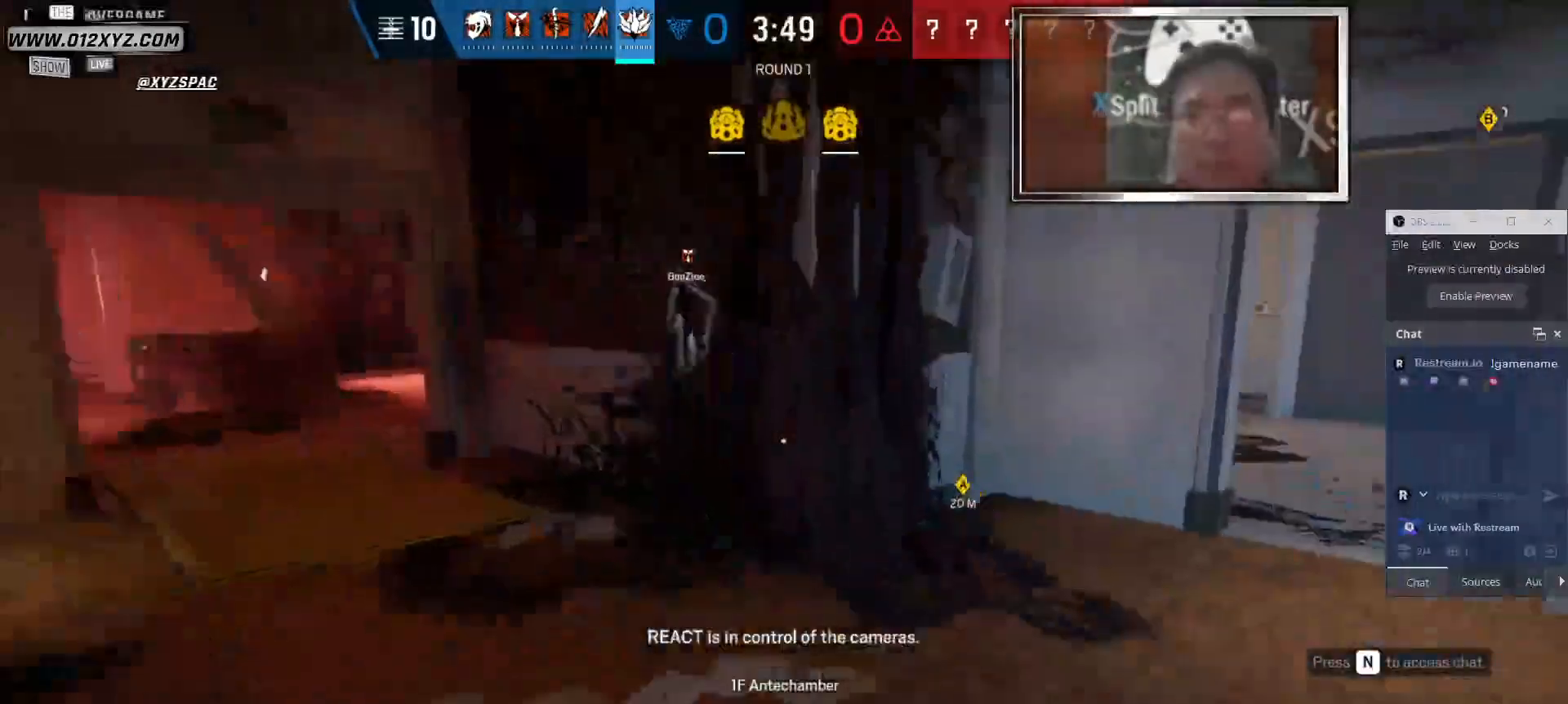
{"keys": ["shift", "w"], "mouse": [], "events": [[133, "shift", "down"]]}
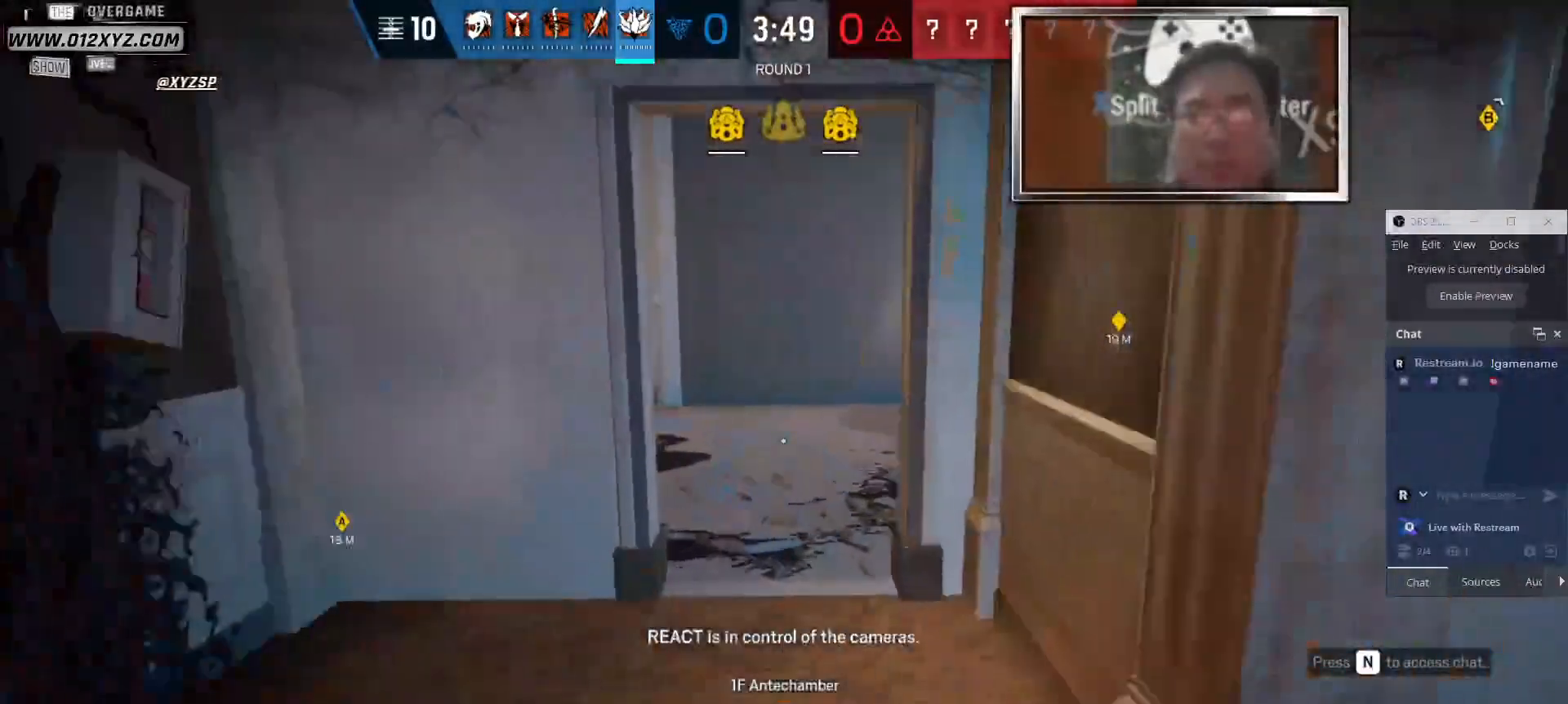
{"keys": ["shift", "w"], "mouse": [], "events": []}
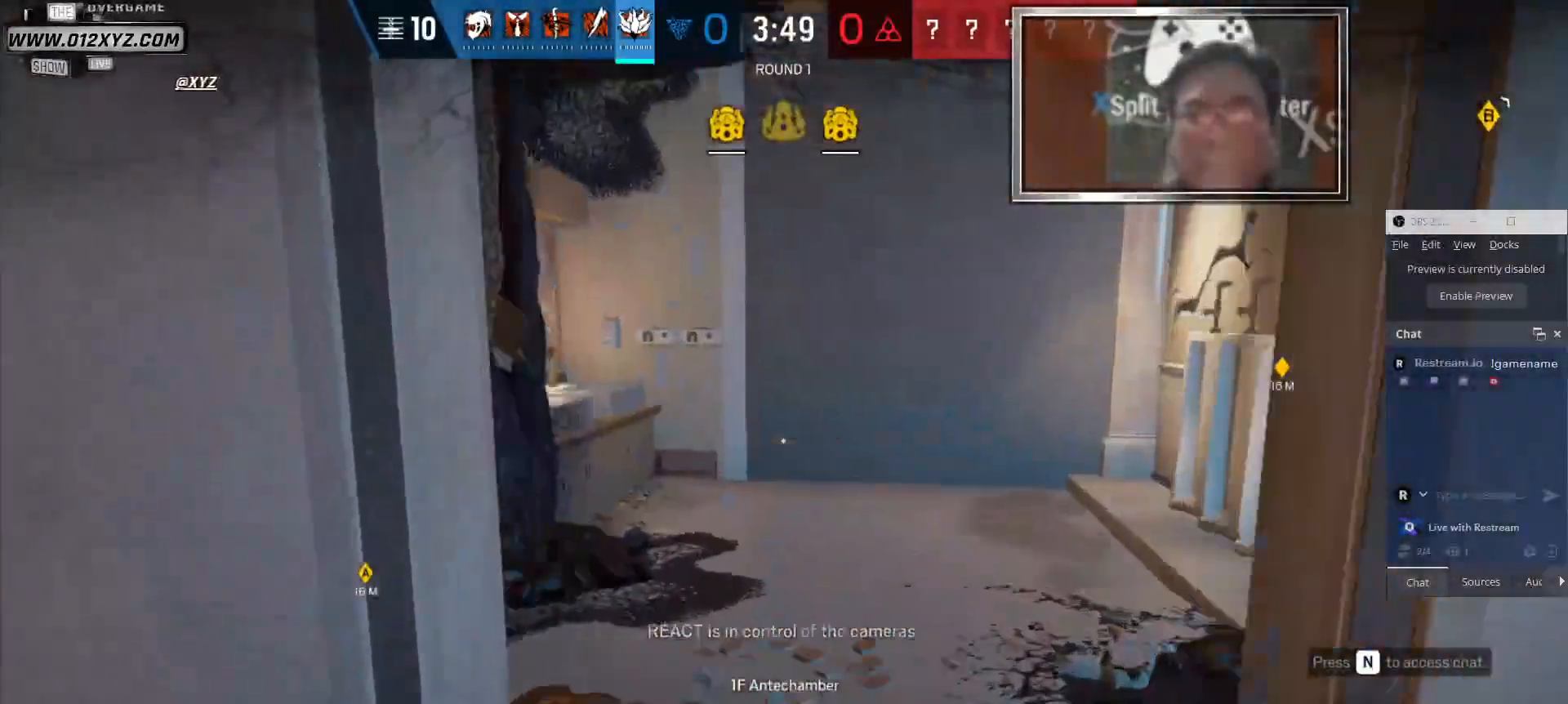
{"keys": ["shift", "w"], "mouse": [], "events": []}
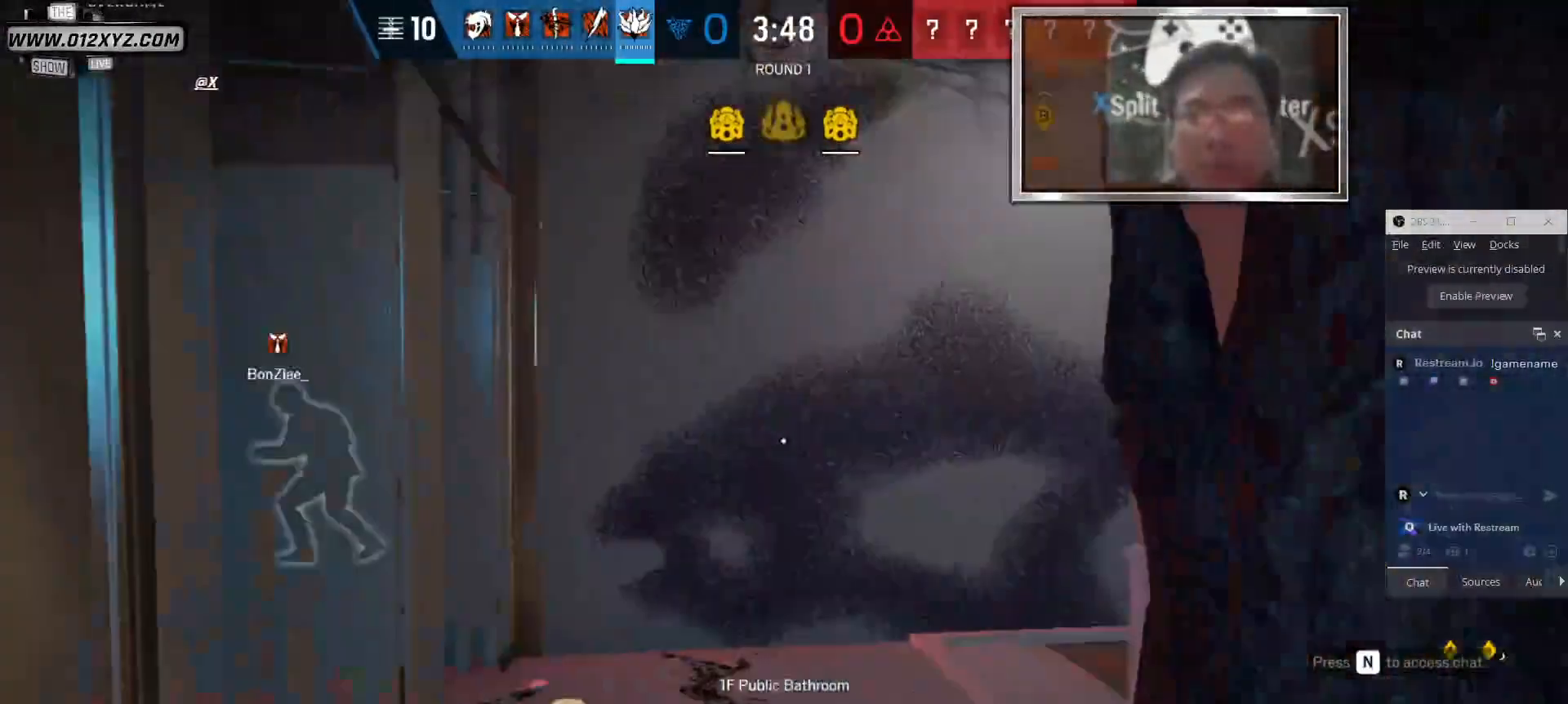
{"keys": ["d", "w"], "mouse": [], "events": [[67, "shift", "up"], [433, "d", "down"]]}
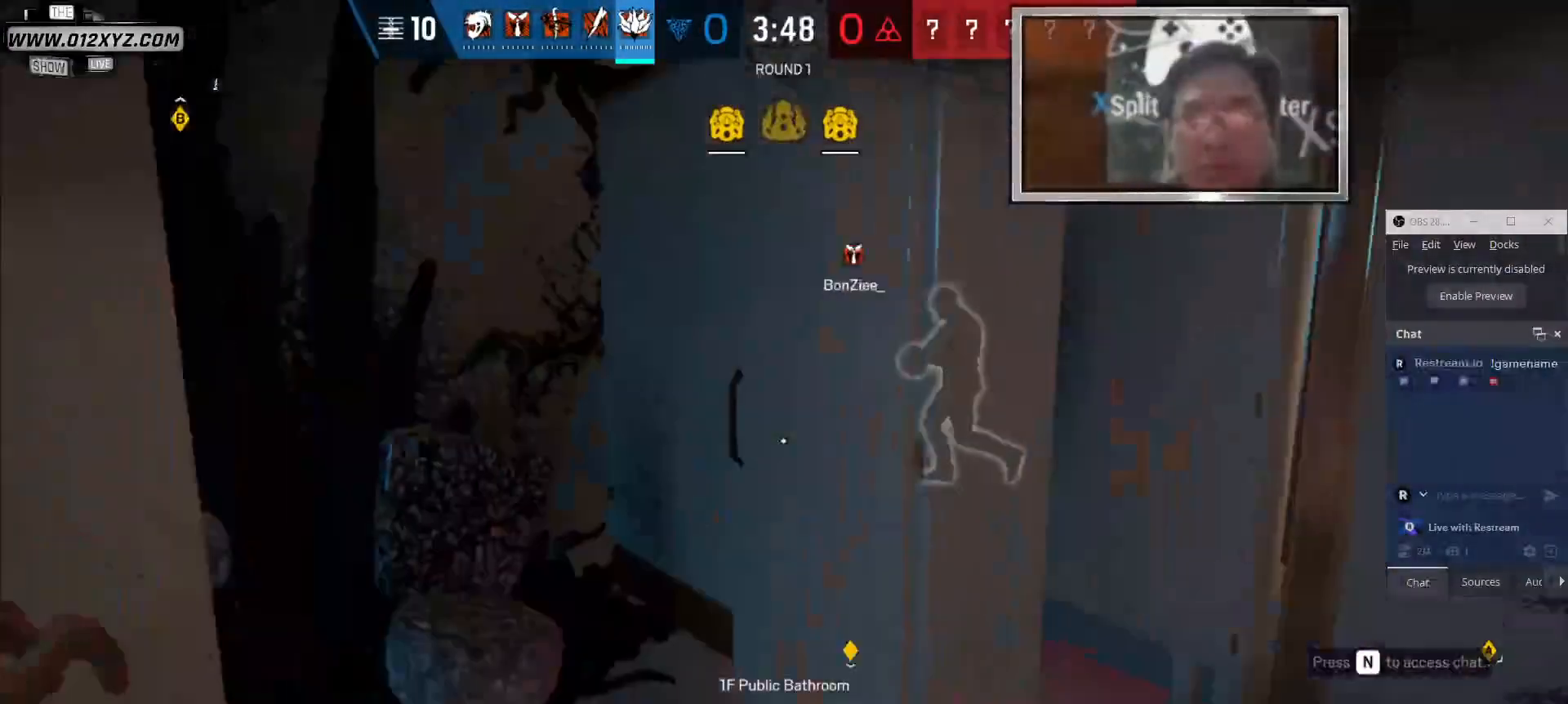
{"keys": ["d", "w"], "mouse": [], "events": []}
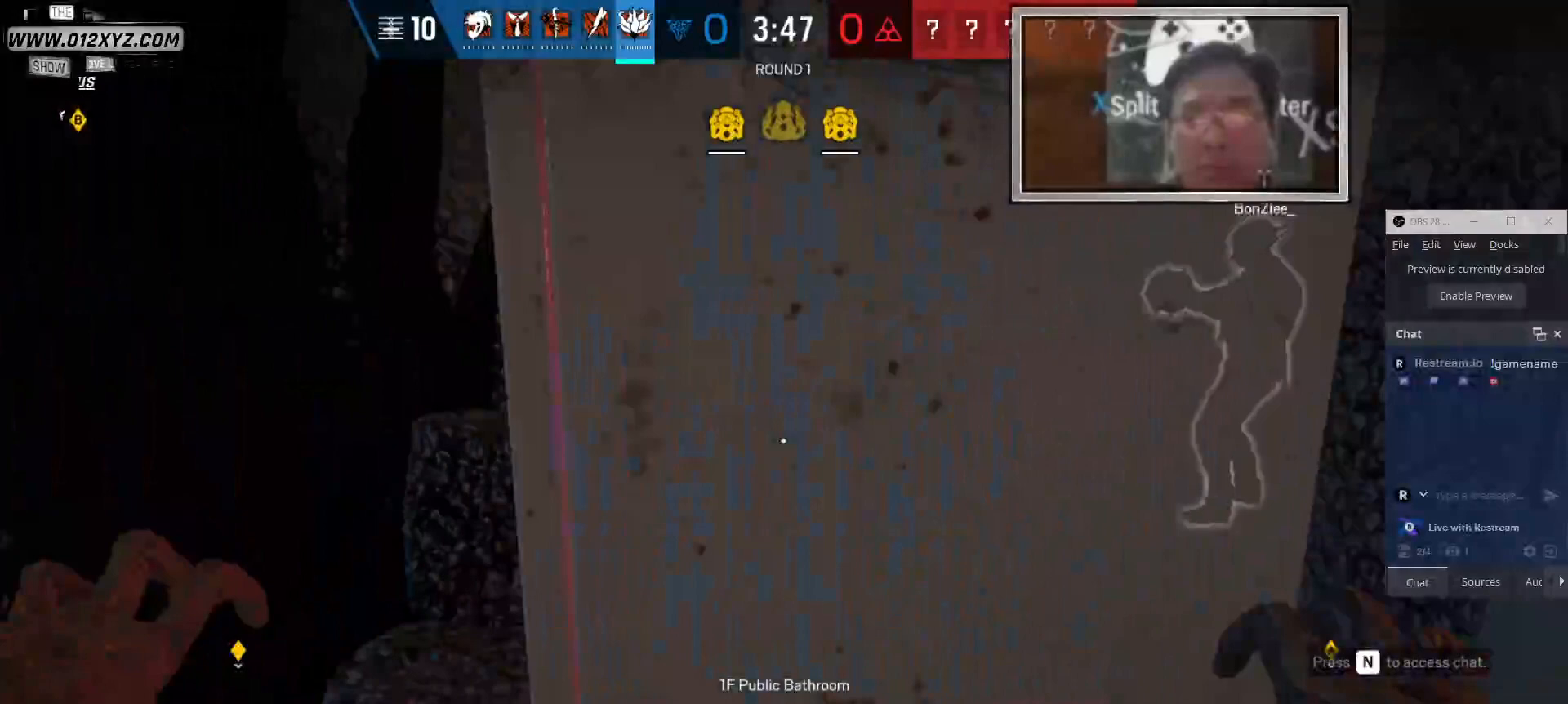
{"keys": ["d", "w"], "mouse": [], "events": [[133, "w", "up"], [500, "w", "down"]]}
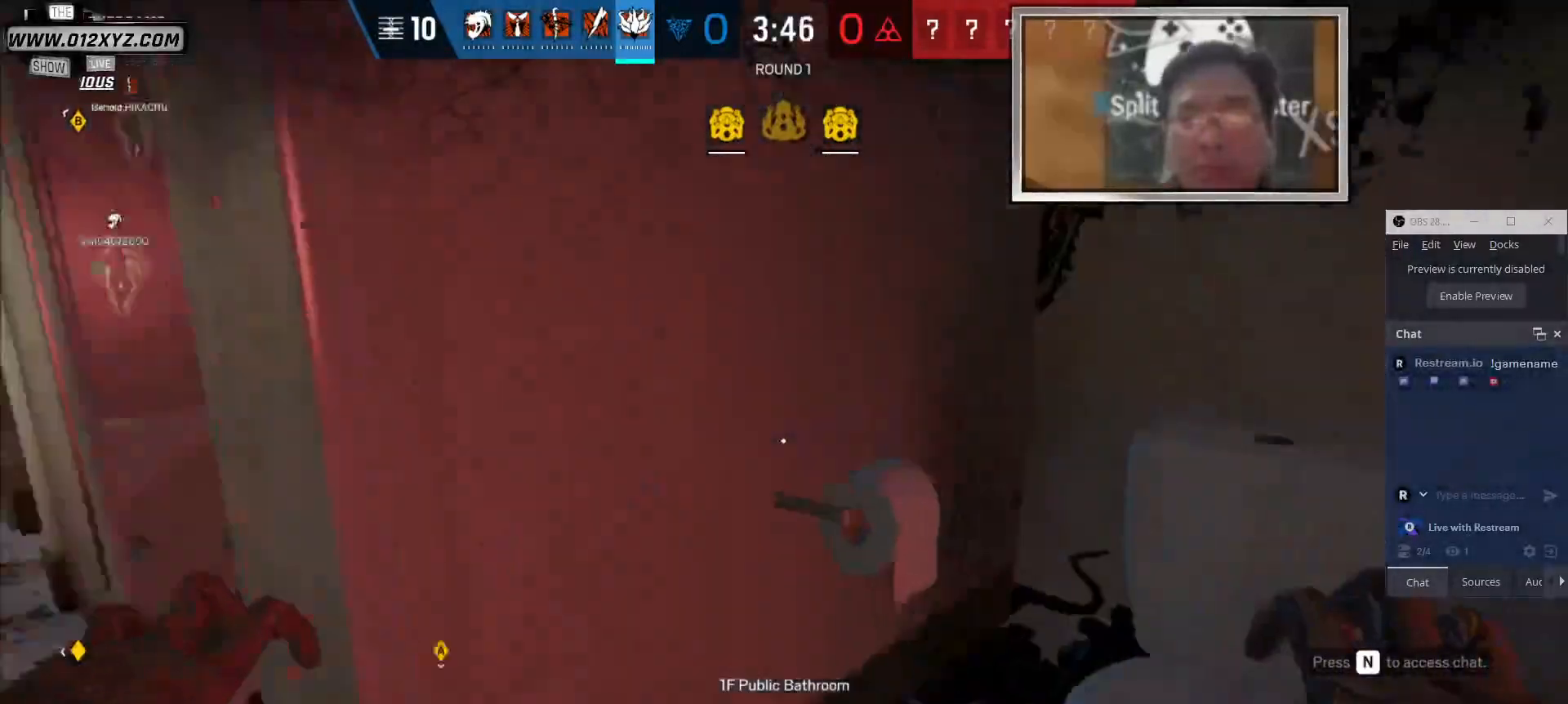
{"keys": ["d", "s"], "mouse": [], "events": [[100, "w", "up"], [333, "s", "down"]]}
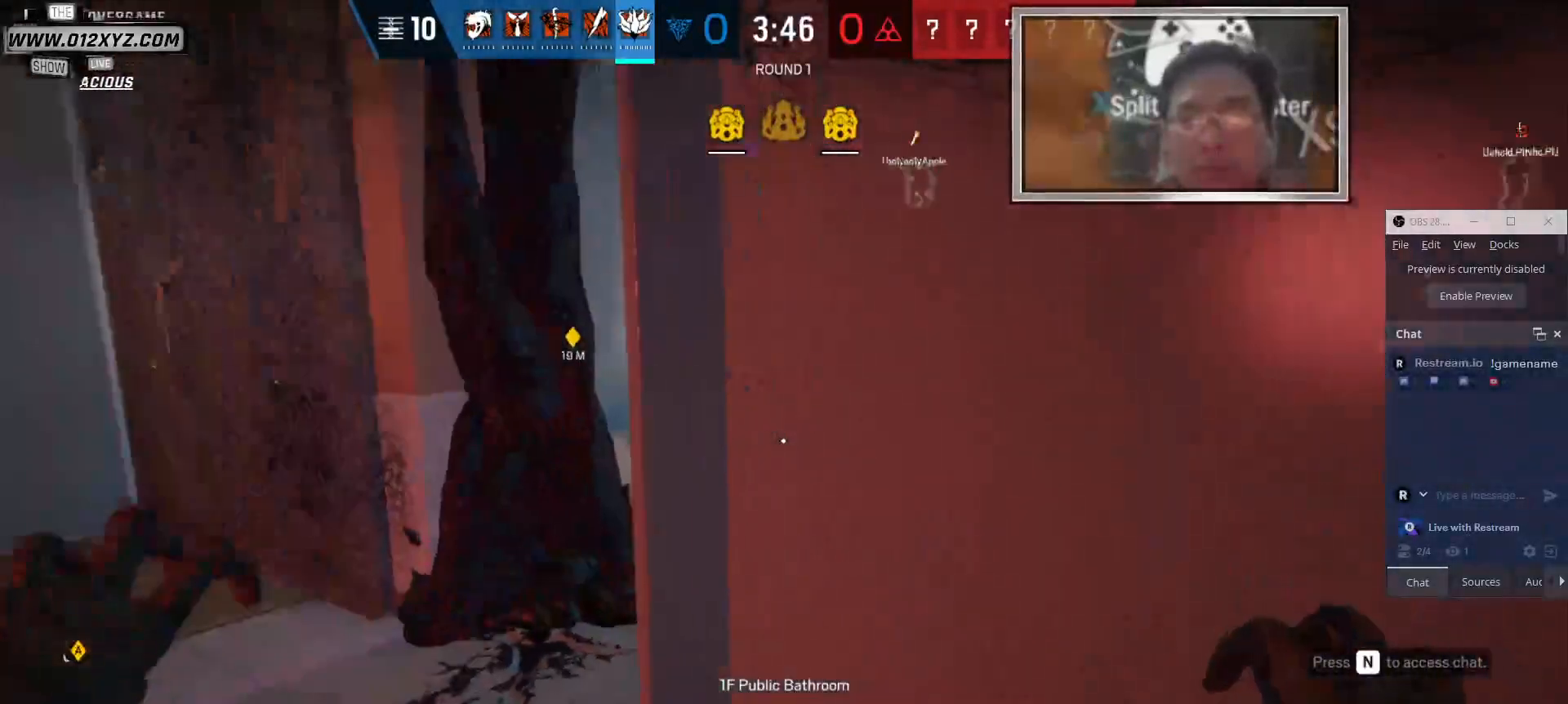
{"keys": ["s"], "mouse": [], "events": [[367, "d", "up"]]}
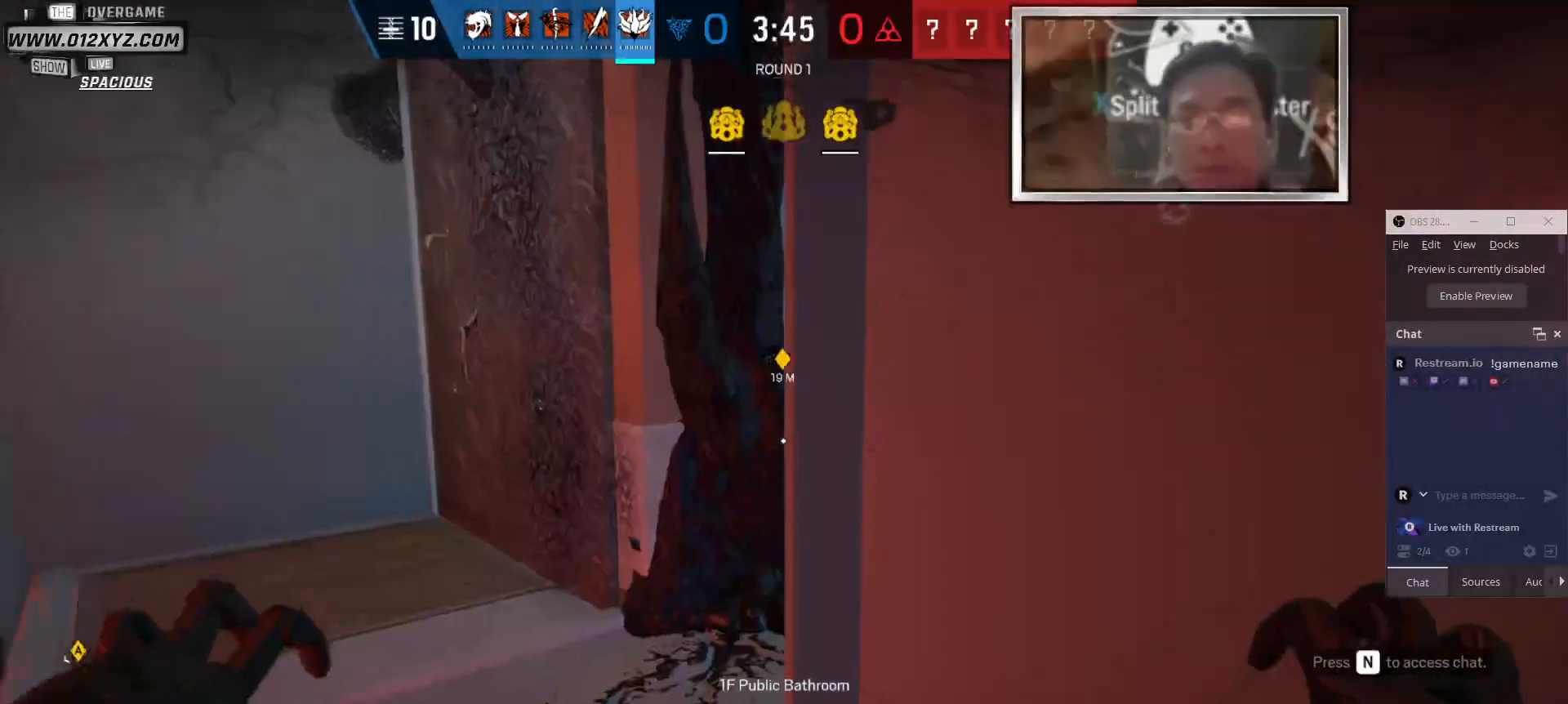
{"keys": [], "mouse": [], "events": [[100, "c", "down"], [267, "c", "up"], [467, "s", "up"]]}